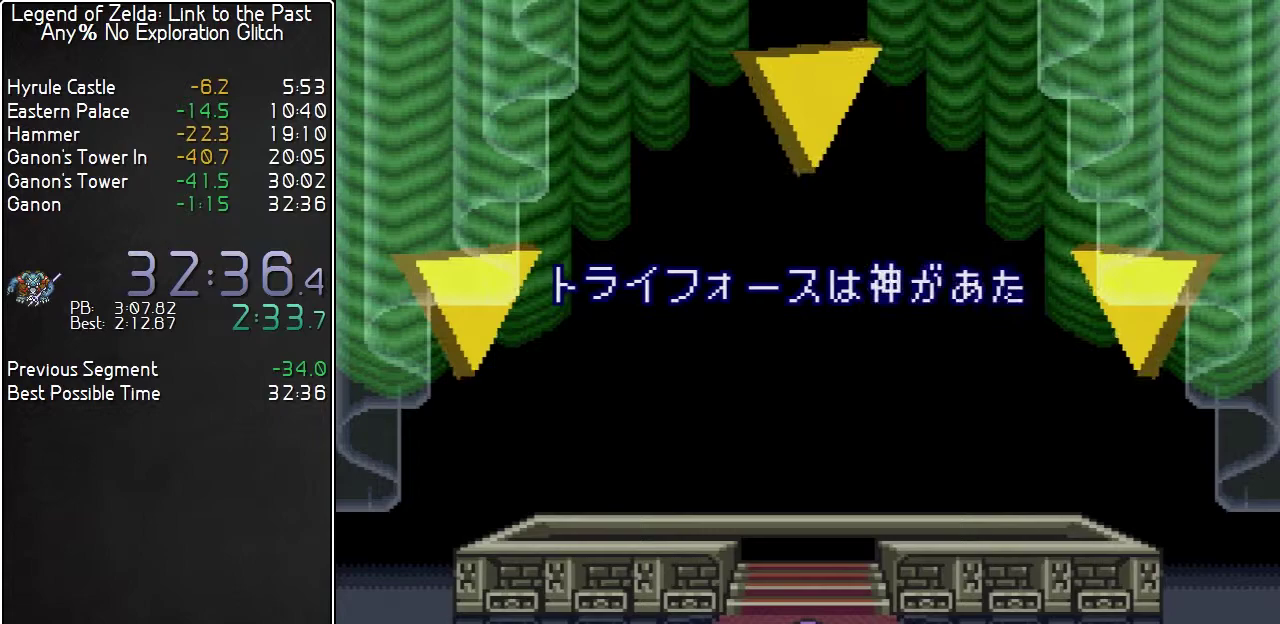
Gameplay with a controller (Nintendo layout); each line is a JSON object with the inputs held at the frame after it. "events" lists button and stick changes between this image and that frame as [ms after this image, input, new state], when the widget could be followed in between. Not read: L3 R3.
{"buttons": ["X"], "events": [[33, "Y", "up"], [67, "A", "down"], [67, "X", "up"], [133, "X", "down"], [133, "Y", "down"], [183, "X", "up"], [250, "X", "down"], [250, "Y", "up"], [317, "X", "up"], [383, "B", "up"], [383, "X", "down"], [383, "Y", "down"], [400, "A", "up"], [450, "A", "down"], [450, "X", "up"], [500, "A", "up"], [500, "X", "down"], [500, "Y", "up"]]}
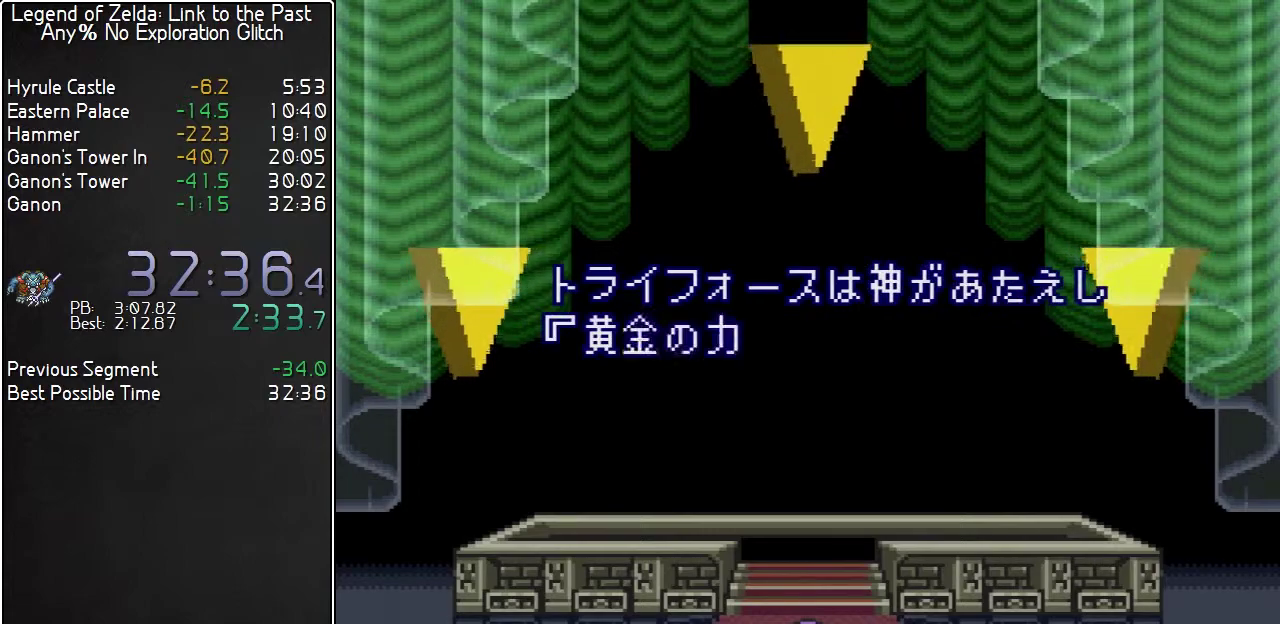
{"buttons": ["A", "B", "Y", "L1"], "events": [[67, "A", "down"], [150, "B", "down"], [217, "X", "up"], [283, "A", "up"], [283, "X", "down"], [283, "Y", "down"], [317, "B", "up"], [350, "A", "down"], [350, "X", "up"], [367, "B", "down"], [367, "Y", "up"], [467, "L1", "down"], [500, "Y", "down"]]}
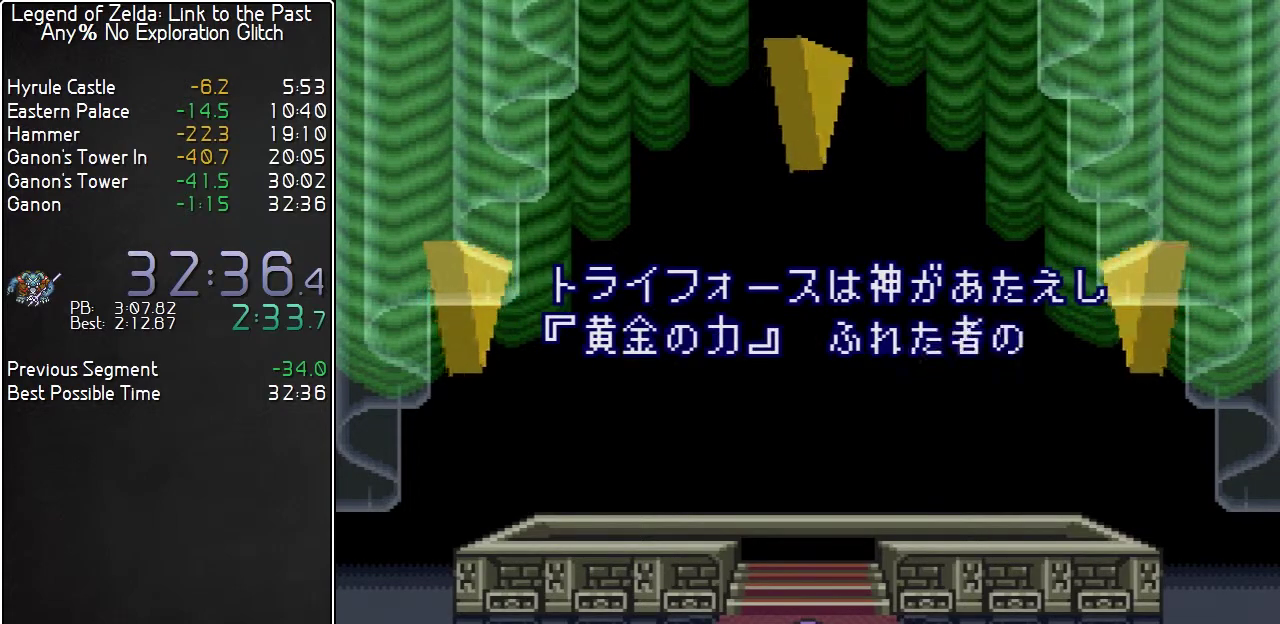
{"buttons": ["A", "Y", "L1"], "events": [[33, "B", "up"], [33, "X", "down"], [83, "X", "up"], [117, "B", "down"], [117, "Y", "up"], [150, "A", "up"], [150, "X", "down"], [217, "A", "down"], [217, "X", "up"], [250, "Y", "down"], [283, "B", "up"], [283, "X", "down"], [333, "B", "down"], [333, "X", "up"], [333, "Y", "up"], [433, "Y", "down"], [500, "B", "up"]]}
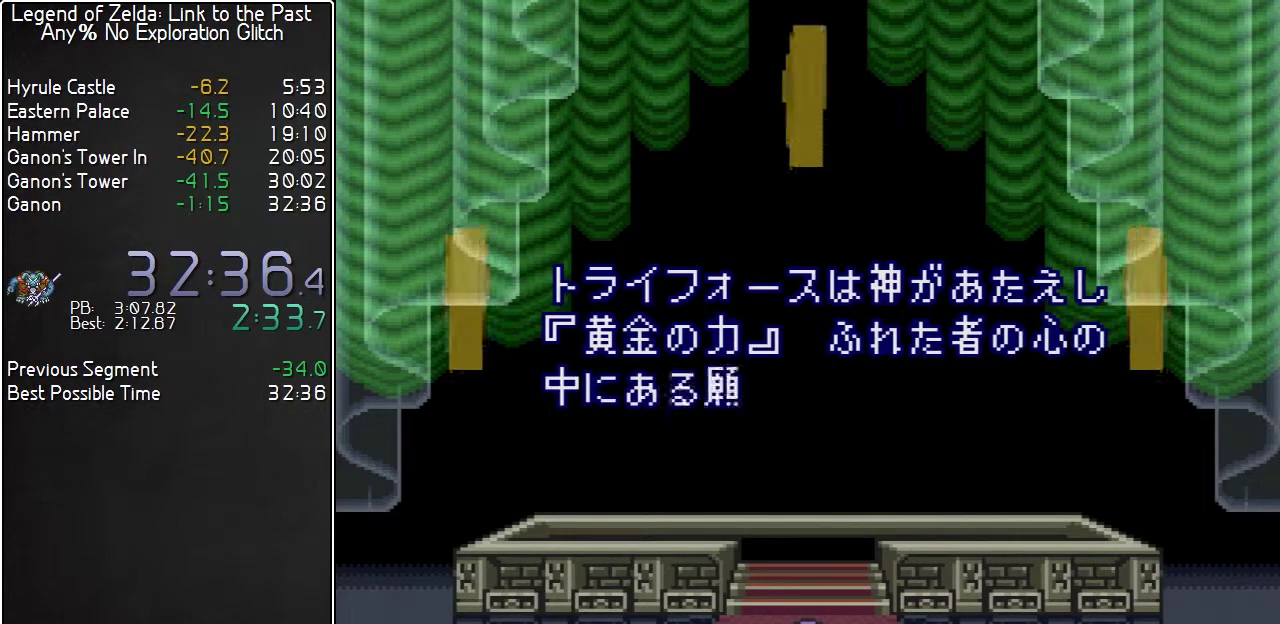
{"buttons": ["A", "L1"], "events": [[33, "A", "up"], [33, "X", "down"], [67, "B", "down"], [67, "Y", "up"], [100, "A", "down"], [100, "X", "up"], [150, "A", "up"], [150, "X", "down"], [150, "Y", "down"], [217, "A", "down"], [217, "B", "up"], [217, "X", "up"], [283, "A", "up"], [283, "B", "down"], [283, "X", "down"], [283, "Y", "up"], [333, "A", "down"], [333, "X", "up"], [400, "A", "up"], [400, "B", "up"], [400, "X", "down"], [400, "Y", "down"], [467, "A", "down"], [467, "X", "up"], [500, "Y", "up"]]}
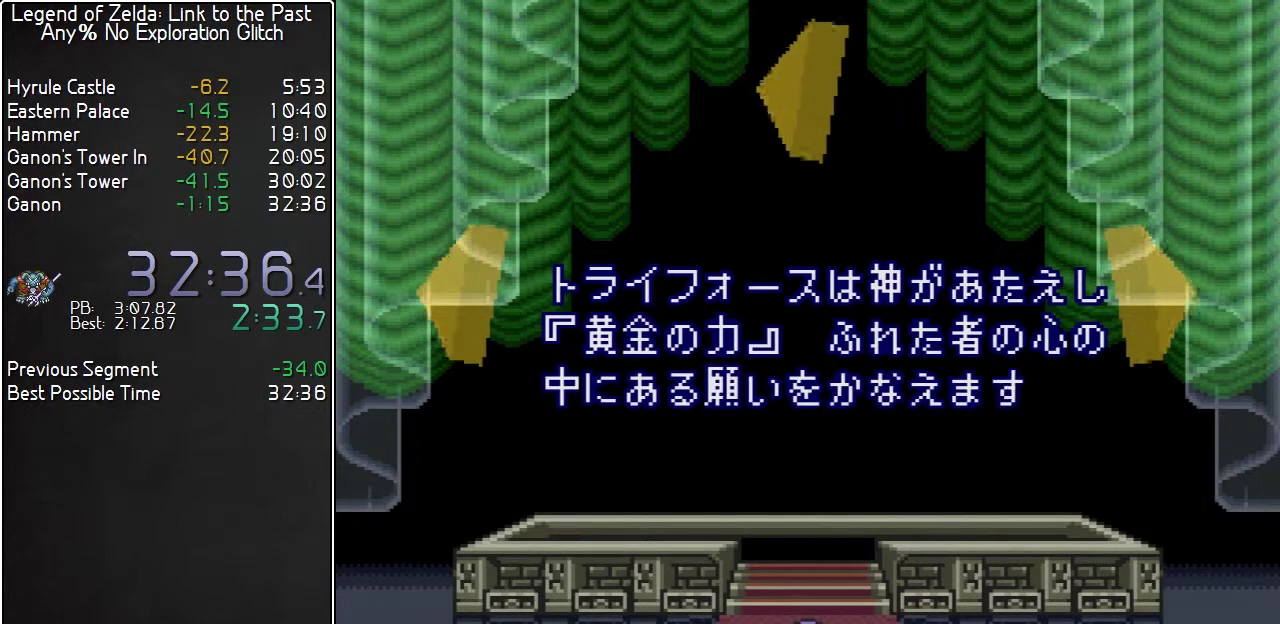
{"buttons": ["A", "B", "L1"], "events": [[33, "A", "up"], [33, "B", "down"], [33, "X", "down"], [83, "A", "down"], [83, "X", "up"], [83, "Y", "down"], [117, "B", "up"], [150, "A", "up"], [150, "X", "down"], [183, "Y", "up"], [217, "A", "down"], [217, "X", "up"], [250, "B", "down"], [283, "A", "up"], [283, "X", "down"], [350, "X", "up"], [350, "Y", "down"], [383, "A", "down"], [383, "B", "up"], [400, "X", "down"], [433, "A", "up"], [433, "Y", "up"], [483, "A", "down"], [483, "B", "down"], [483, "X", "up"]]}
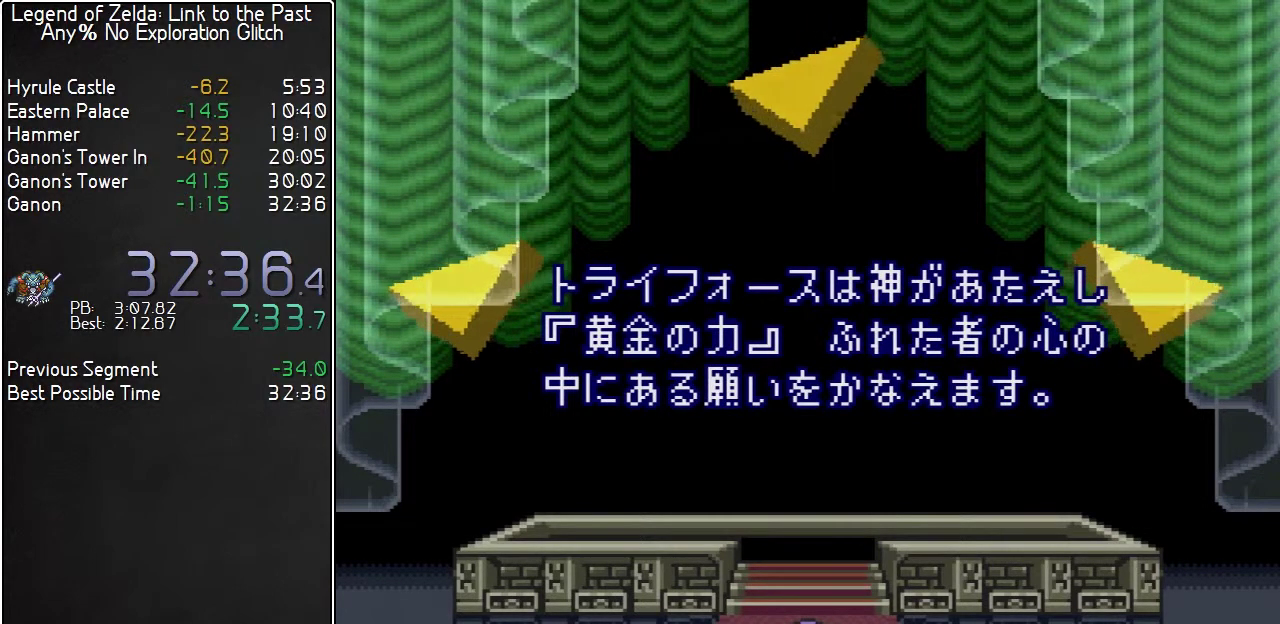
{"buttons": ["A", "X", "Y", "L1"], "events": [[67, "A", "up"], [67, "X", "down"], [67, "Y", "down"], [100, "B", "up"], [117, "A", "down"], [117, "X", "up"], [150, "Y", "up"], [217, "B", "down"], [283, "Y", "down"], [317, "B", "up"], [350, "X", "down"], [367, "Y", "up"], [400, "B", "down"], [400, "X", "up"], [467, "X", "down"], [500, "B", "up"], [500, "Y", "down"]]}
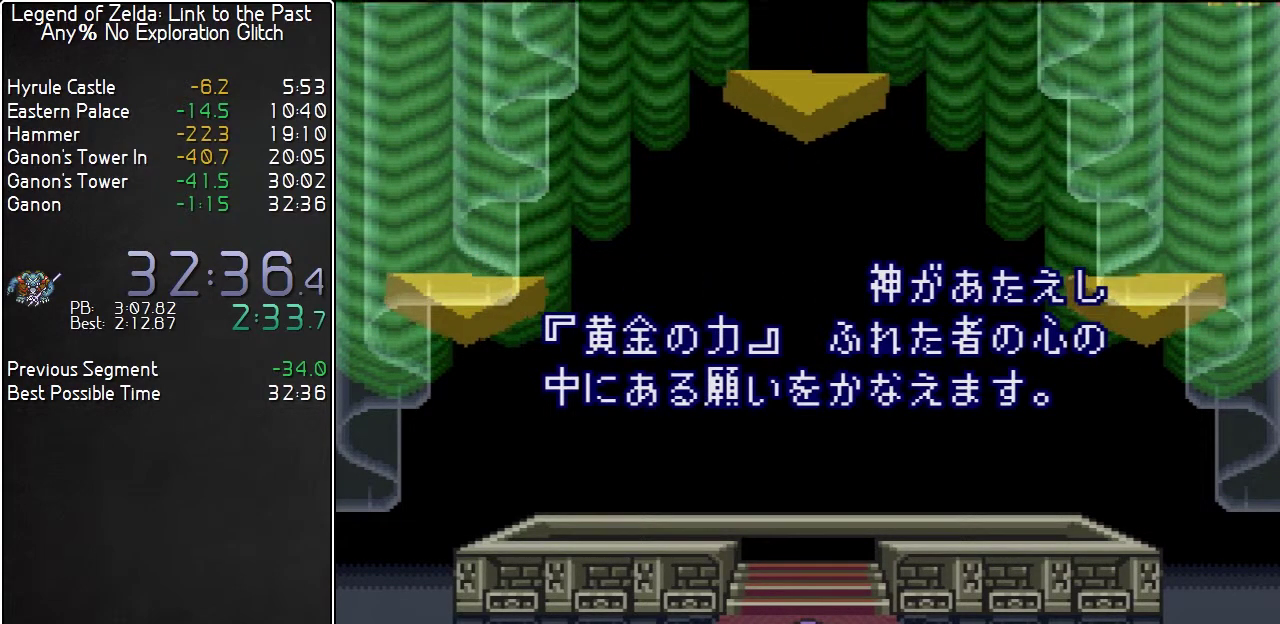
{"buttons": ["X", "L1"], "events": [[33, "X", "up"], [100, "A", "up"], [100, "X", "down"], [100, "Y", "up"], [117, "B", "down"], [150, "A", "down"], [150, "X", "up"], [217, "A", "up"], [217, "X", "down"], [217, "Y", "down"], [250, "B", "up"], [283, "A", "down"], [283, "X", "up"], [283, "Y", "up"], [333, "B", "down"], [333, "X", "down"], [400, "X", "up"], [400, "Y", "down"], [433, "B", "up"], [467, "X", "down"], [500, "A", "up"], [500, "Y", "up"]]}
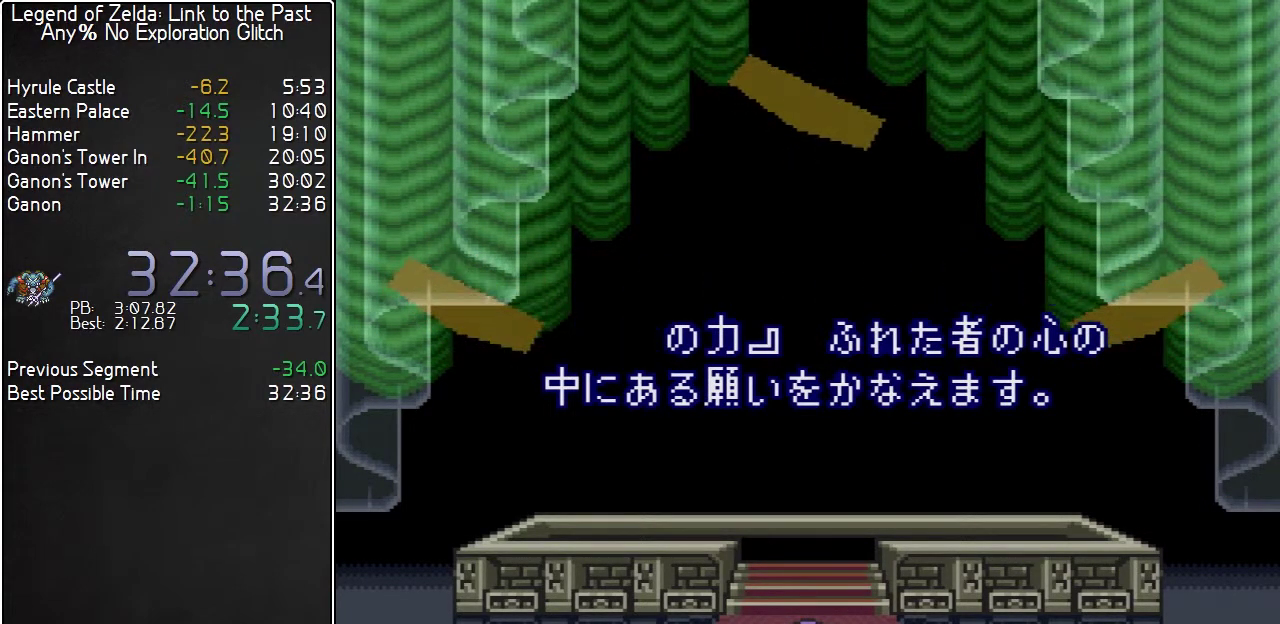
{"buttons": ["A", "B", "L1"], "events": [[67, "A", "down"], [67, "B", "down"], [67, "X", "up"], [117, "A", "up"], [117, "X", "down"], [117, "Y", "down"], [150, "B", "up"], [183, "A", "down"], [183, "X", "up"], [250, "A", "up"], [250, "X", "down"], [250, "Y", "up"], [283, "B", "down"], [317, "X", "up"], [350, "A", "down"], [350, "Y", "down"], [367, "B", "up"], [367, "X", "down"], [433, "X", "up"], [433, "Y", "up"], [500, "B", "down"]]}
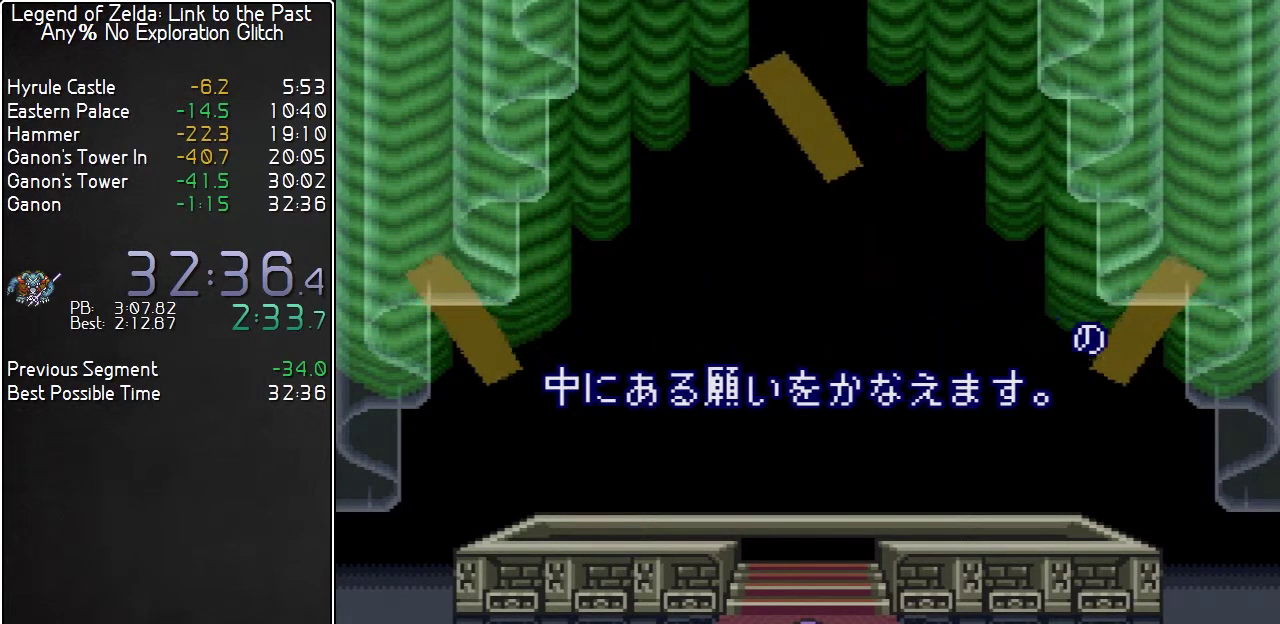
{"buttons": ["A", "Y", "L1"], "events": [[33, "A", "up"], [33, "X", "down"], [33, "Y", "down"], [100, "A", "down"], [100, "B", "up"], [100, "X", "up"], [150, "A", "up"], [150, "X", "down"], [150, "Y", "up"], [183, "B", "down"], [217, "A", "down"], [217, "X", "up"], [250, "Y", "down"], [283, "A", "up"], [283, "X", "down"], [317, "B", "up"], [333, "X", "up"], [367, "Y", "up"], [400, "B", "down"], [433, "X", "down"], [500, "A", "down"], [500, "B", "up"], [500, "X", "up"], [500, "Y", "down"]]}
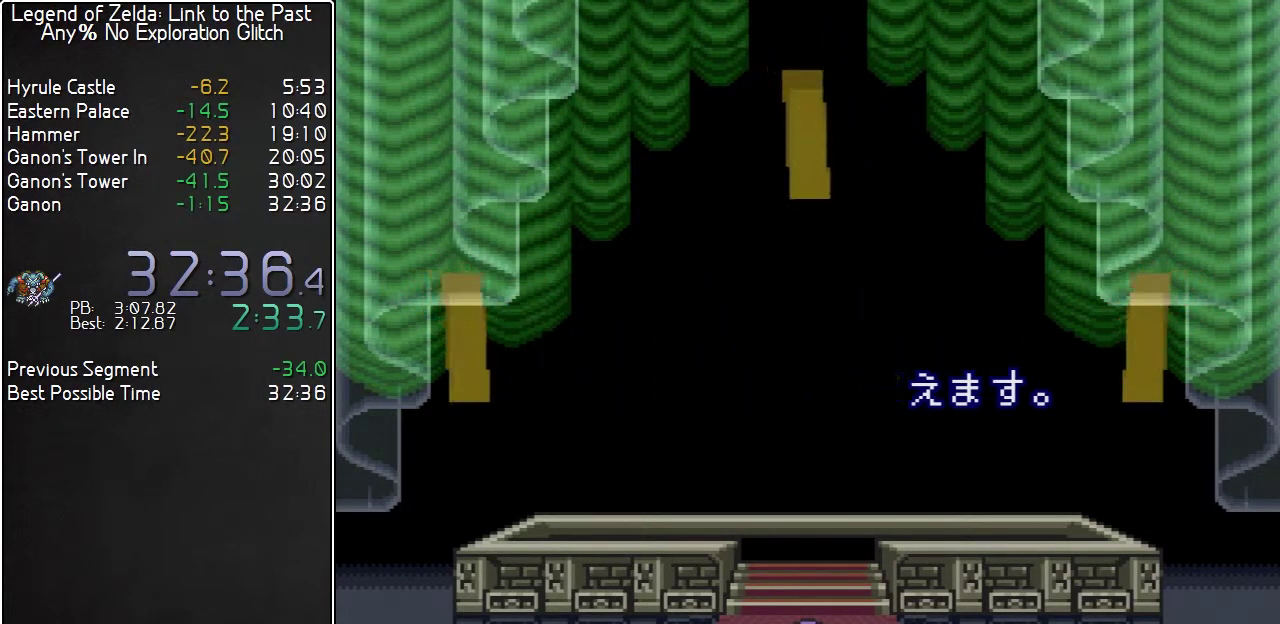
{"buttons": ["X", "Y", "L1"], "events": [[67, "A", "up"], [67, "X", "down"], [100, "Y", "up"], [117, "A", "down"], [117, "X", "up"], [150, "B", "down"], [183, "A", "up"], [217, "X", "down"], [217, "Y", "down"], [250, "A", "down"], [250, "B", "up"], [283, "X", "up"], [317, "Y", "up"], [350, "A", "up"], [350, "X", "down"], [367, "B", "down"], [400, "A", "down"], [400, "X", "up"], [433, "Y", "down"], [467, "A", "up"], [467, "B", "up"], [467, "X", "down"]]}
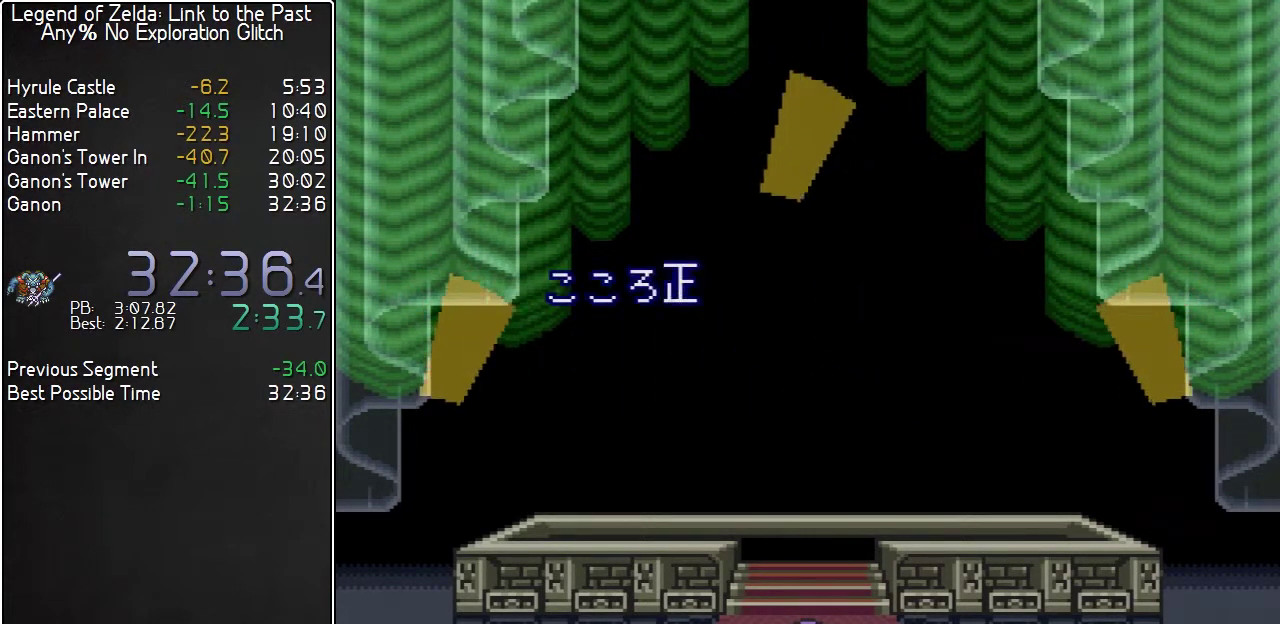
{"buttons": ["X", "L1"], "events": [[33, "A", "down"], [33, "X", "up"], [33, "Y", "up"], [83, "A", "up"], [83, "B", "down"], [117, "X", "down"], [150, "Y", "down"], [183, "B", "up"], [183, "X", "up"], [250, "X", "down"], [250, "Y", "up"], [317, "B", "down"], [317, "X", "up"], [367, "X", "down"], [400, "B", "up"], [400, "Y", "down"], [433, "A", "down"], [433, "X", "up"], [500, "A", "up"], [500, "X", "down"], [500, "Y", "up"]]}
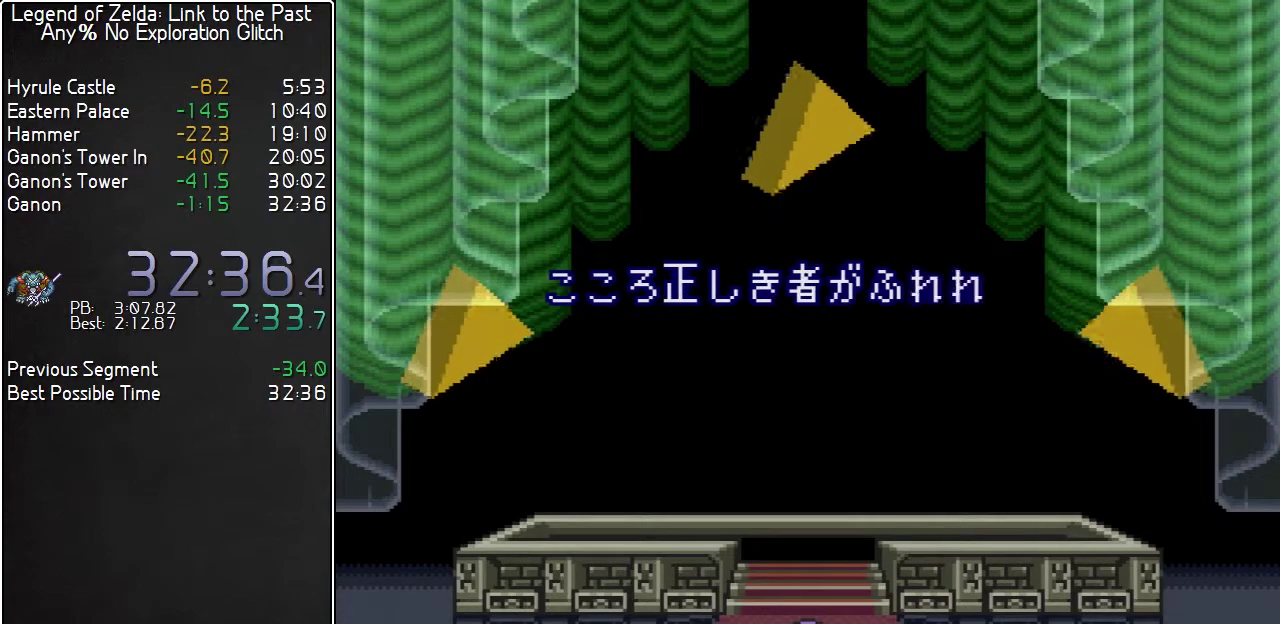
{"buttons": ["A", "B", "L1"], "events": [[50, "A", "down"], [50, "B", "down"], [50, "X", "up"], [117, "A", "up"], [117, "B", "up"], [117, "Y", "down"], [183, "A", "down"], [217, "Y", "up"], [250, "A", "up"], [250, "B", "down"], [250, "X", "down"], [350, "A", "down"], [350, "X", "up"], [350, "Y", "down"], [367, "B", "up"], [400, "A", "up"], [400, "X", "down"], [433, "Y", "up"], [467, "A", "down"], [467, "X", "up"], [500, "B", "down"]]}
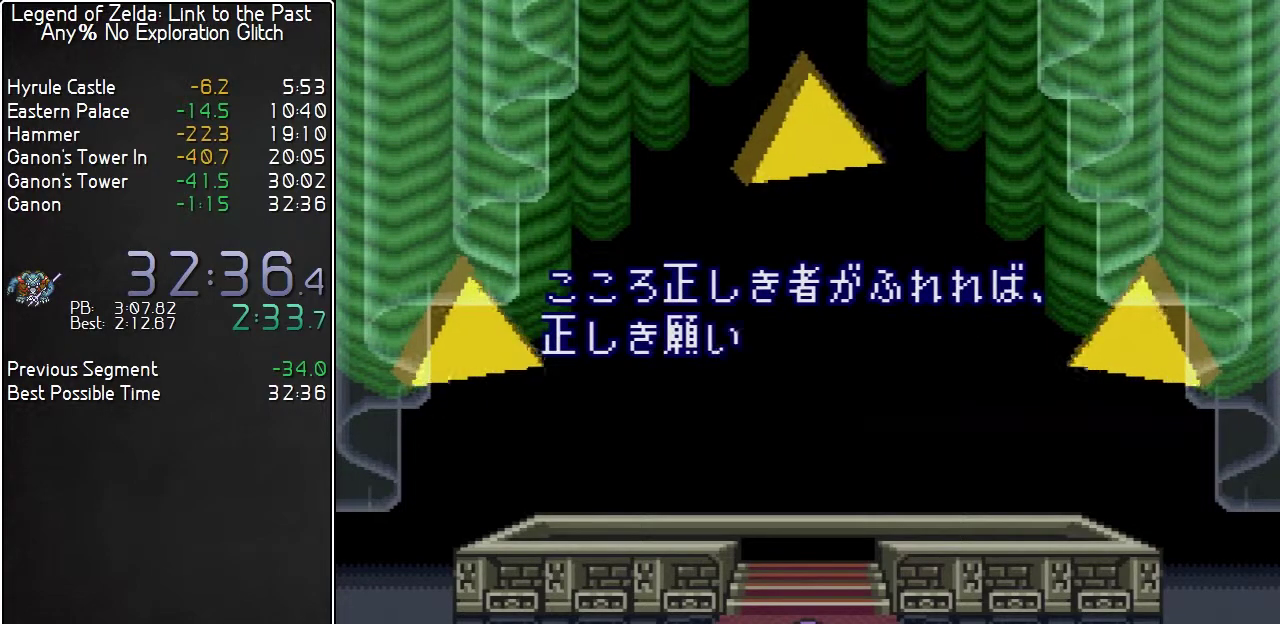
{"buttons": ["A", "Y", "L1"], "events": [[33, "A", "up"], [67, "Y", "down"], [100, "A", "down"], [100, "B", "up"], [150, "A", "up"], [150, "X", "down"], [150, "Y", "up"], [217, "B", "down"], [250, "A", "down"], [250, "X", "up"], [317, "A", "up"], [317, "B", "up"], [317, "X", "down"], [317, "Y", "down"], [367, "A", "down"], [367, "X", "up"], [367, "Y", "up"], [433, "A", "up"], [433, "B", "down"], [433, "X", "down"], [500, "A", "down"], [500, "B", "up"], [500, "X", "up"], [500, "Y", "down"]]}
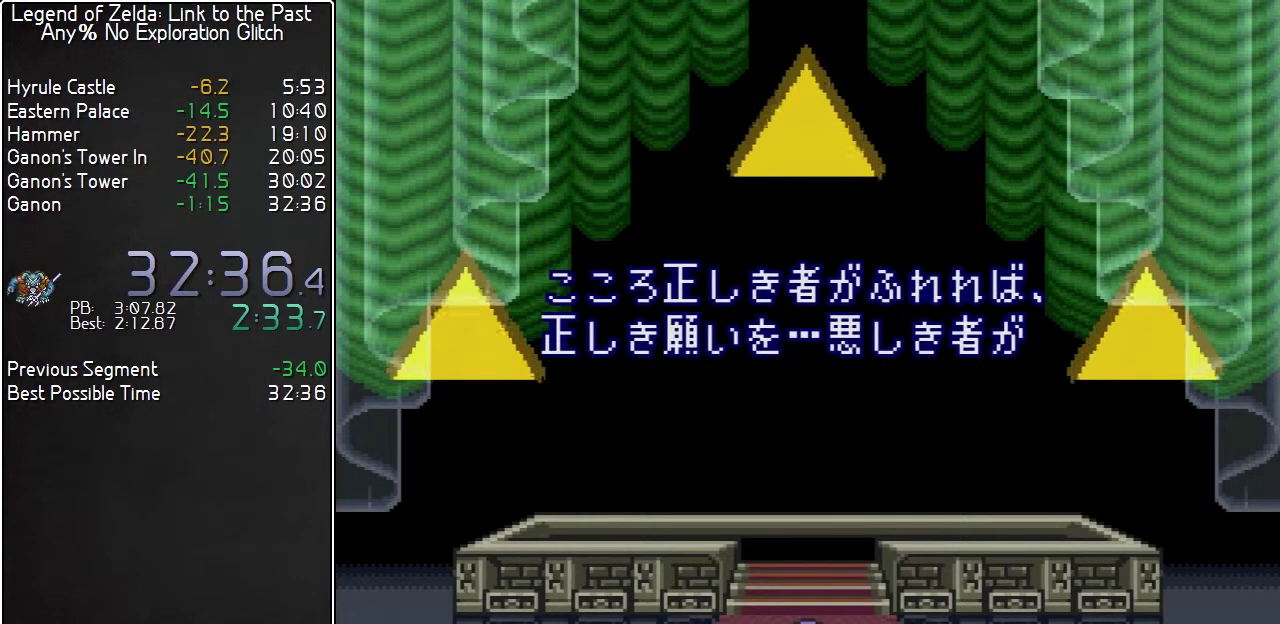
{"buttons": ["X", "Y", "L1"], "events": [[50, "A", "up"], [100, "X", "down"], [100, "Y", "up"], [150, "A", "down"], [150, "B", "down"], [150, "X", "up"], [217, "A", "up"], [217, "X", "down"], [217, "Y", "down"], [250, "B", "up"], [283, "A", "down"], [283, "X", "up"], [317, "Y", "up"], [350, "A", "up"], [367, "X", "down"], [400, "B", "down"], [433, "X", "up"], [433, "Y", "down"], [467, "B", "up"], [500, "X", "down"]]}
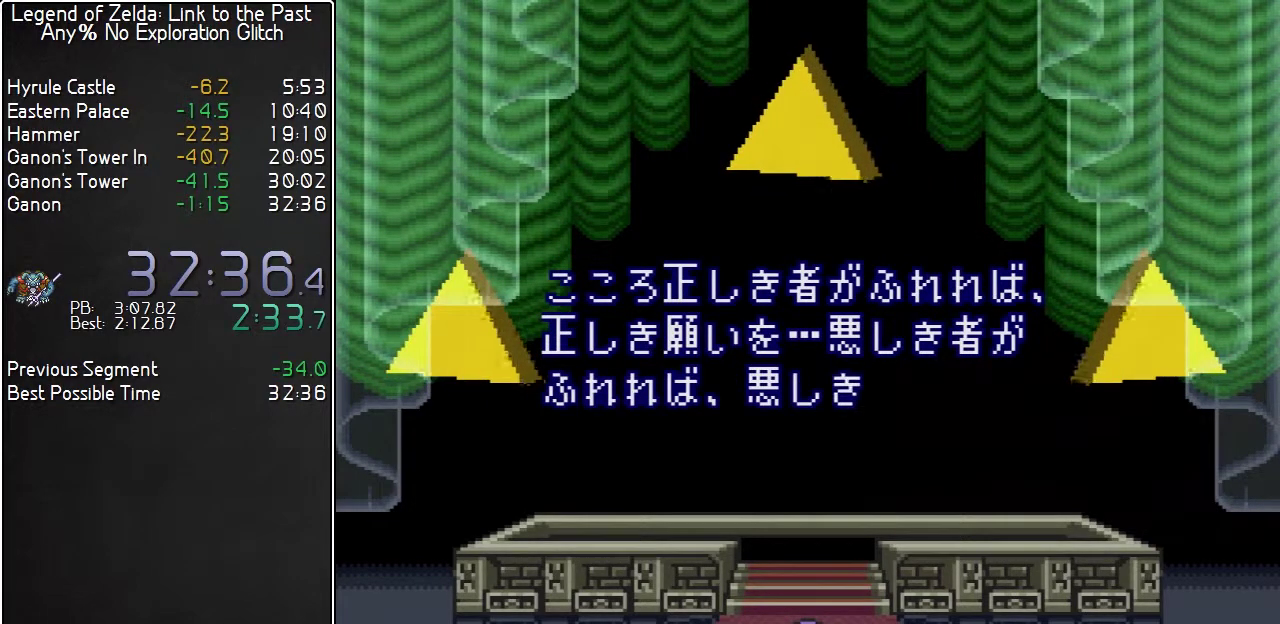
{"buttons": ["A", "L1"], "events": [[33, "Y", "up"], [67, "A", "down"], [67, "X", "up"], [117, "A", "up"], [117, "B", "down"], [183, "A", "down"], [183, "Y", "down"], [217, "B", "up"], [250, "A", "up"], [250, "Y", "up"], [283, "X", "down"], [350, "A", "down"], [350, "B", "down"], [350, "X", "up"], [400, "A", "up"], [400, "X", "down"], [400, "Y", "down"], [433, "B", "up"], [467, "A", "down"], [467, "X", "up"], [467, "Y", "up"]]}
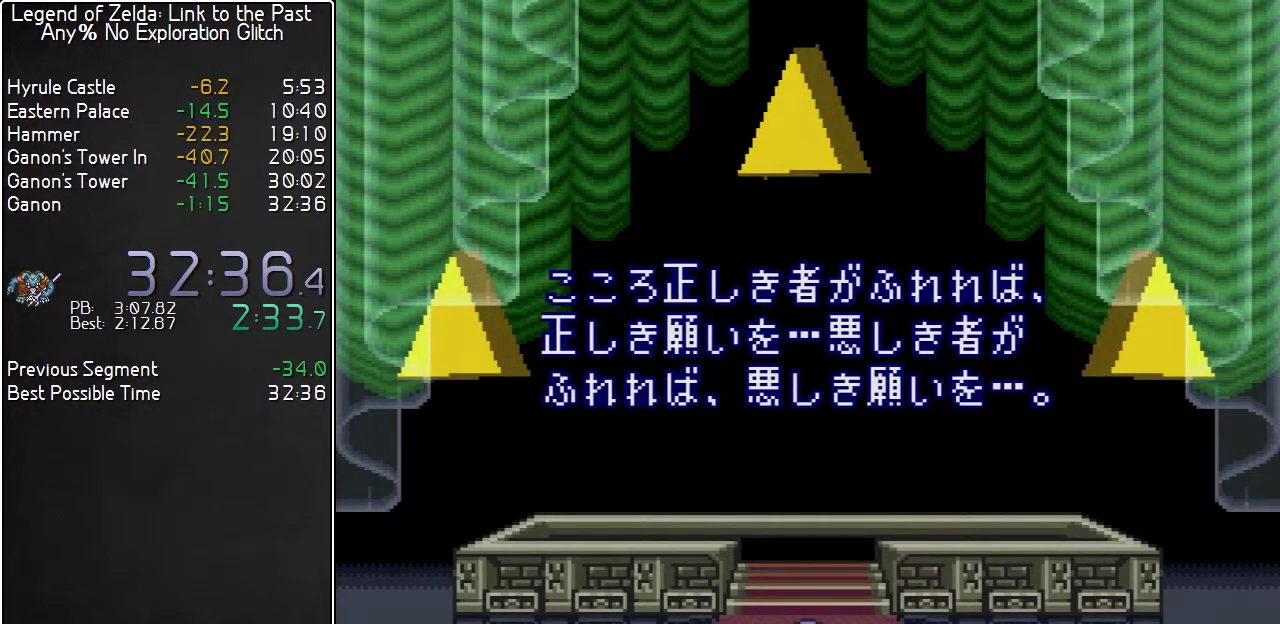
{"buttons": ["B", "X", "L1"], "events": [[33, "A", "up"], [33, "B", "down"], [33, "X", "down"], [117, "A", "down"], [117, "B", "up"], [117, "X", "up"], [117, "Y", "down"], [183, "A", "up"], [183, "X", "down"], [183, "Y", "up"], [250, "A", "down"], [250, "B", "down"], [250, "X", "up"], [317, "A", "up"], [350, "B", "up"], [350, "X", "down"], [350, "Y", "down"], [400, "A", "down"], [400, "X", "up"], [400, "Y", "up"], [467, "A", "up"], [467, "B", "down"], [467, "X", "down"]]}
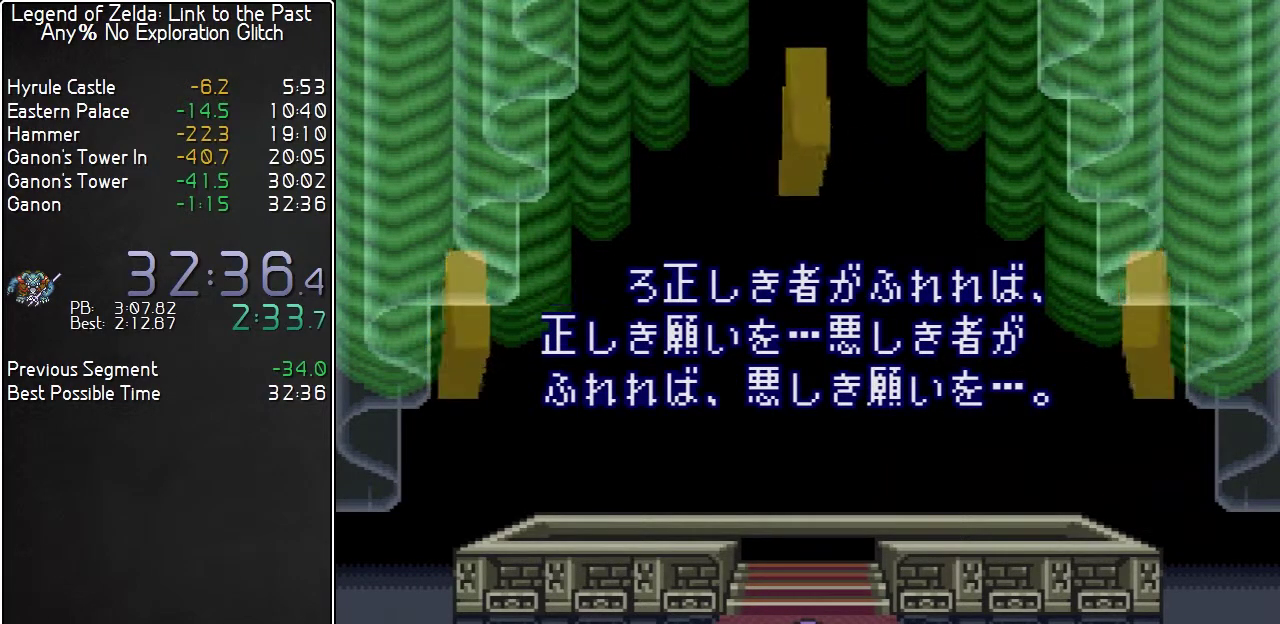
{"buttons": ["X", "Y", "L1"], "events": [[33, "A", "down"], [33, "Y", "down"], [33, "X", "up"], [67, "B", "up"], [83, "A", "up"], [117, "Y", "up"], [117, "X", "down"], [150, "A", "down"], [150, "X", "up"], [183, "B", "down"], [217, "A", "up"], [250, "B", "up"], [250, "Y", "down"], [250, "X", "down"], [283, "A", "down"], [283, "X", "up"], [317, "Y", "up"], [350, "B", "down"], [350, "A", "up"], [350, "X", "down"], [400, "X", "up"], [433, "A", "down"], [433, "Y", "down"], [467, "B", "up"], [500, "A", "up"], [500, "X", "down"]]}
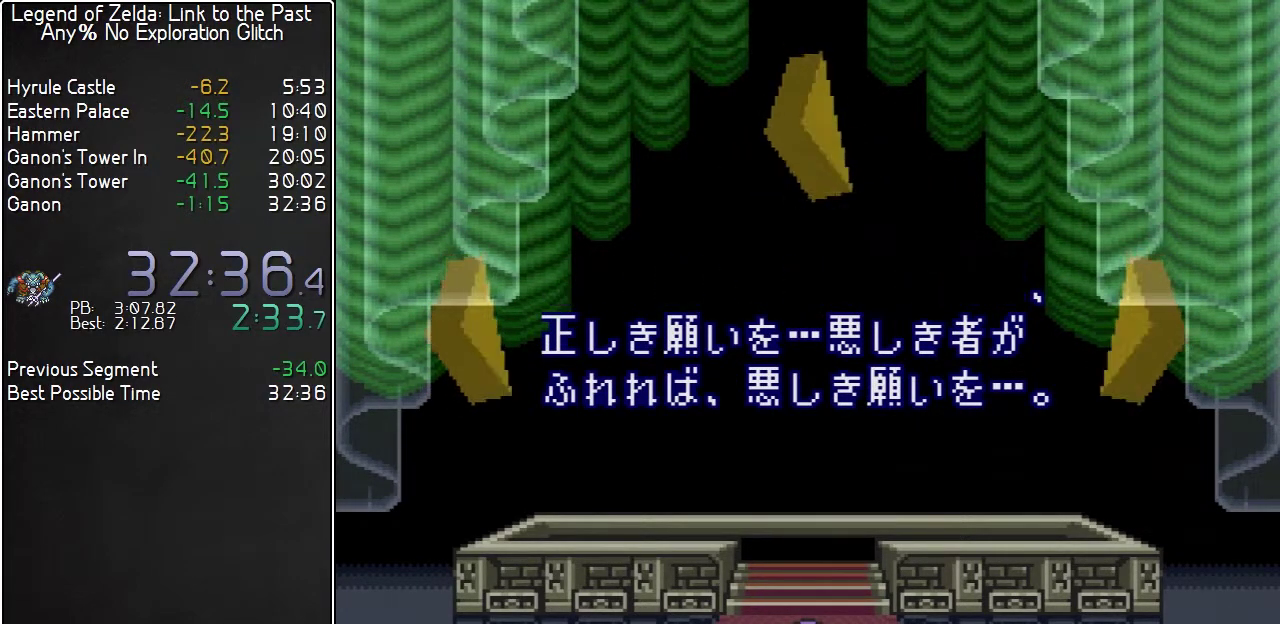
{"buttons": ["A", "B", "L1"], "events": [[33, "Y", "up"], [33, "X", "up"], [67, "B", "down"], [67, "A", "down"], [133, "B", "up"], [133, "A", "up"], [133, "Y", "down"], [133, "X", "down"], [150, "A", "down"], [150, "X", "up"], [250, "A", "up"], [250, "Y", "up"], [250, "X", "down"], [317, "A", "down"], [317, "X", "up"], [400, "A", "up"], [400, "X", "down"], [467, "B", "down"], [467, "X", "up"], [500, "A", "down"]]}
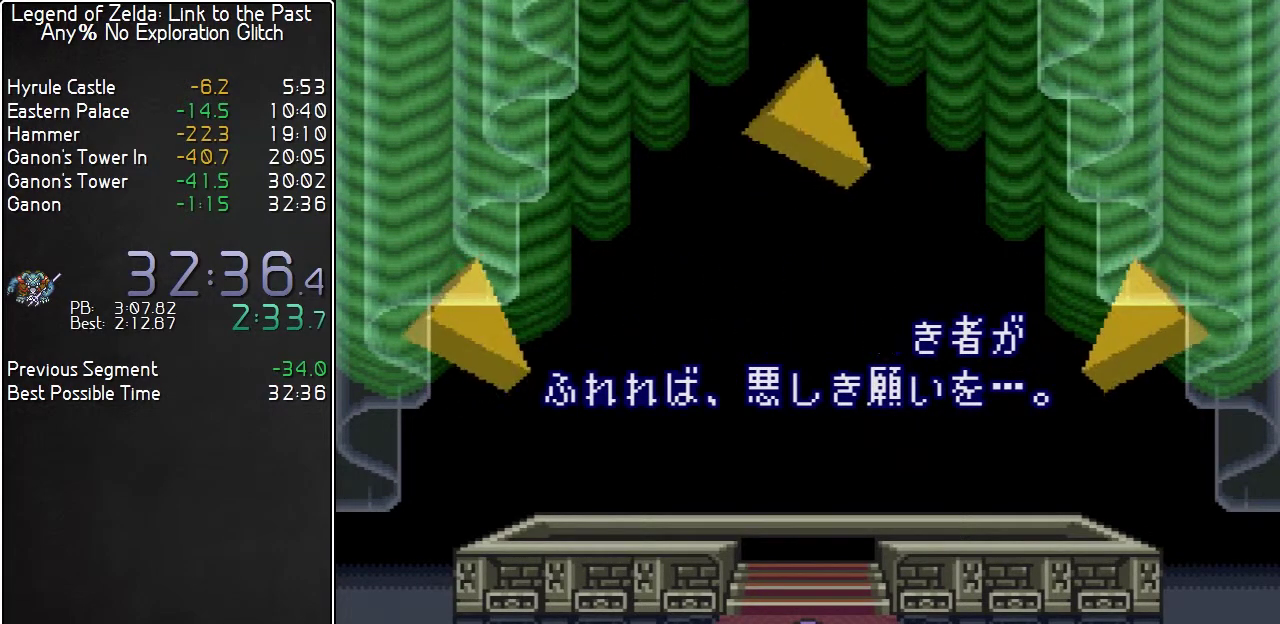
{"buttons": ["X", "Y", "L1"], "events": [[33, "A", "up"], [67, "B", "up"], [67, "X", "down"], [117, "Y", "down"], [150, "A", "down"], [150, "X", "up"], [217, "B", "down"], [217, "A", "up"], [217, "Y", "up"], [217, "X", "down"], [317, "B", "up"], [317, "A", "down"], [317, "Y", "down"], [317, "X", "up"], [333, "X", "down"], [367, "A", "up"], [433, "B", "down"], [433, "A", "down"], [433, "Y", "up"], [433, "X", "up"], [500, "B", "up"], [500, "A", "up"], [500, "Y", "down"], [500, "X", "down"]]}
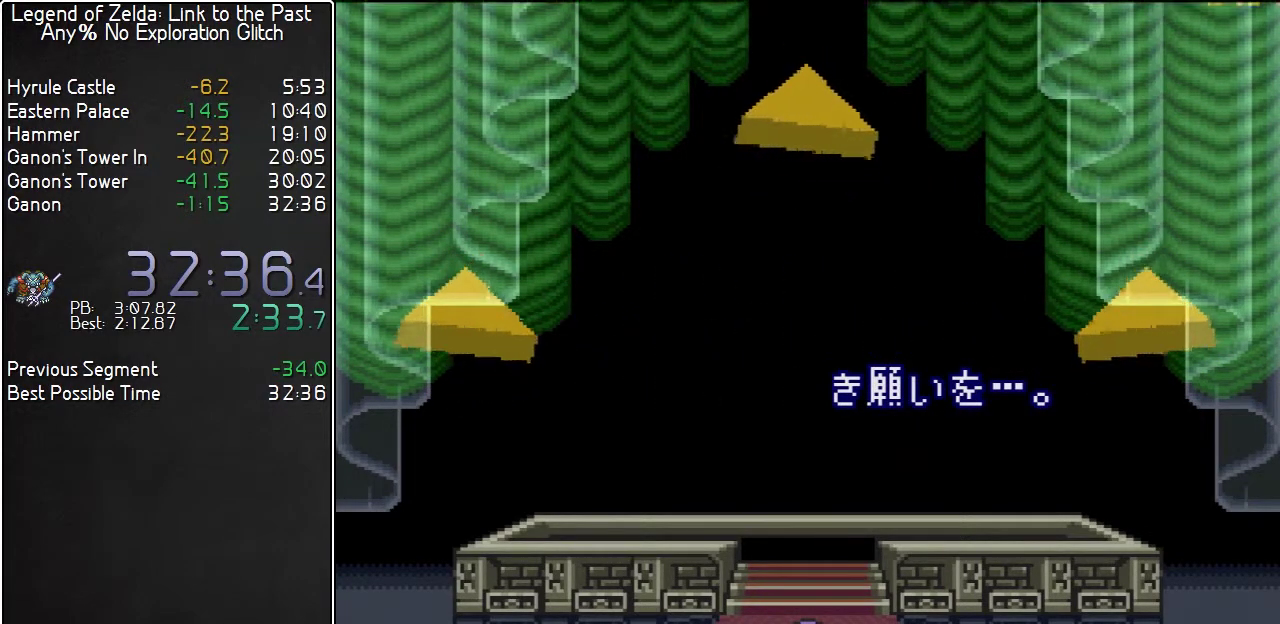
{"buttons": ["A", "B", "Y", "L1"], "events": [[67, "A", "down"], [100, "B", "down"], [100, "Y", "up"], [150, "A", "up"], [217, "Y", "down"], [250, "B", "up"], [350, "B", "down"], [350, "Y", "up"], [467, "A", "down"], [467, "X", "up"], [467, "Y", "down"]]}
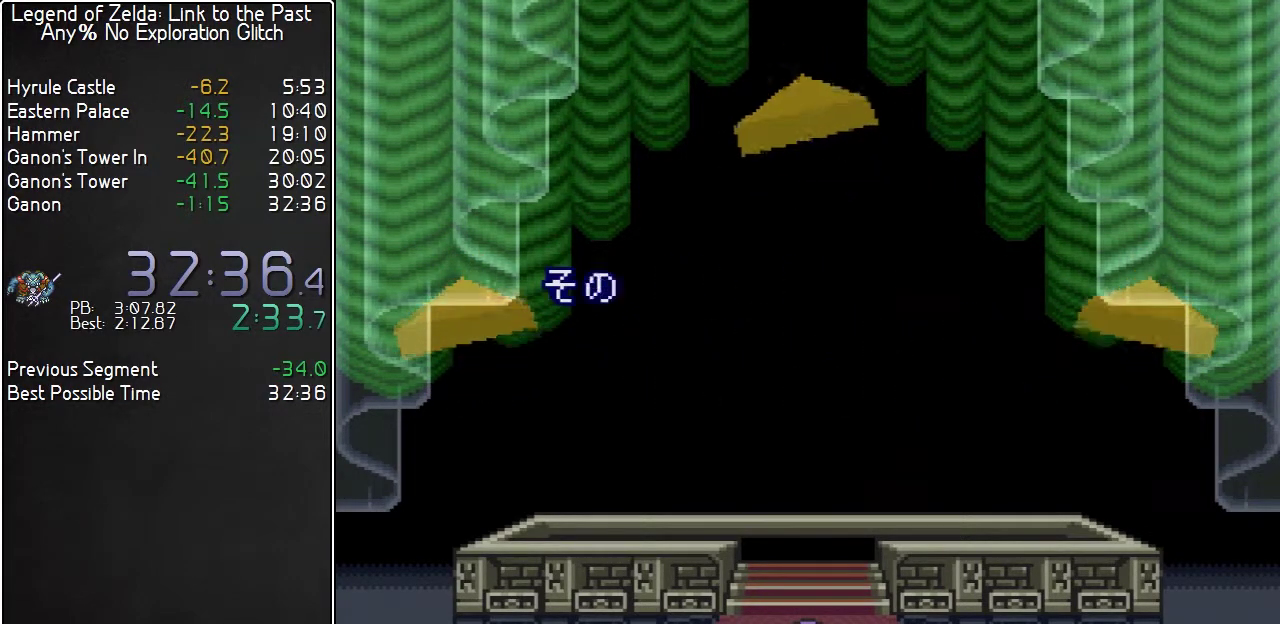
{"buttons": ["A", "Y", "L1"], "events": [[33, "B", "up"], [100, "B", "down"], [100, "Y", "up"], [150, "A", "up"], [150, "X", "down"], [183, "Y", "down"], [217, "A", "down"], [217, "B", "up"], [217, "X", "up"], [283, "A", "up"], [283, "X", "down"], [317, "B", "down"], [317, "Y", "up"], [350, "A", "down"], [350, "X", "up"], [400, "X", "down"], [433, "A", "up"], [433, "Y", "down"], [467, "B", "up"], [467, "X", "up"], [500, "A", "down"]]}
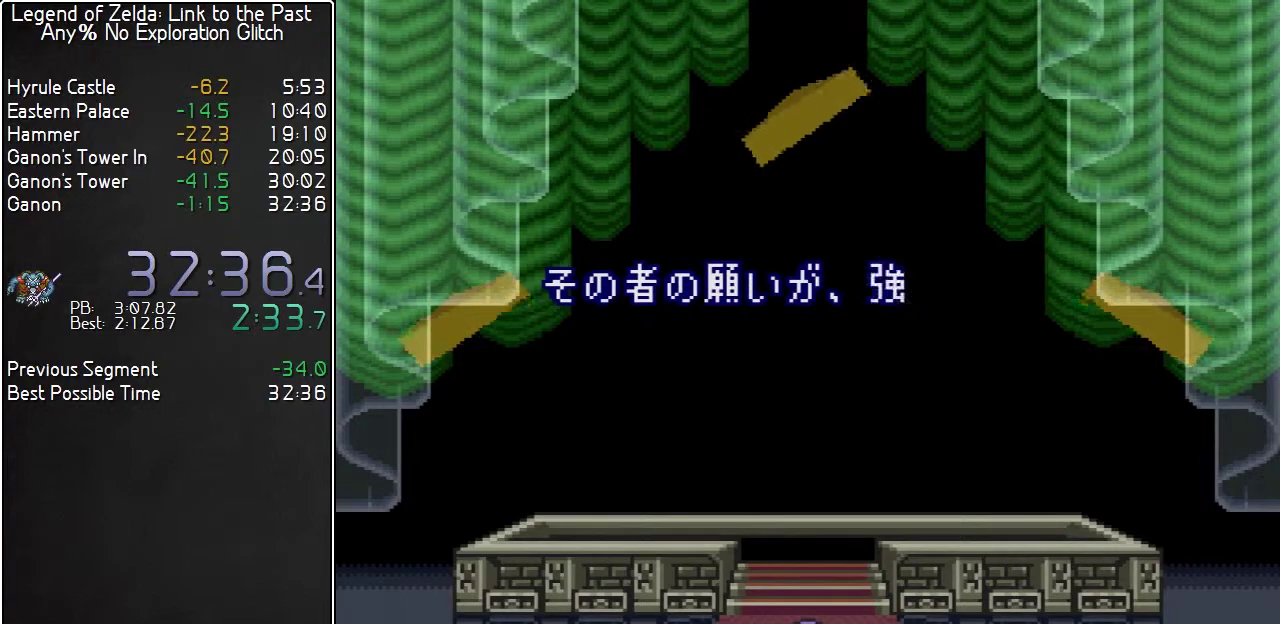
{"buttons": ["L1"], "events": [[67, "B", "down"], [67, "Y", "up"], [183, "A", "up"], [183, "X", "down"], [183, "Y", "down"], [217, "B", "up"], [250, "A", "down"], [250, "X", "up"], [283, "Y", "up"], [317, "A", "up"], [317, "B", "down"], [317, "X", "down"], [367, "A", "down"], [367, "X", "up"], [400, "Y", "down"], [433, "B", "up"], [467, "A", "up"], [500, "Y", "up"]]}
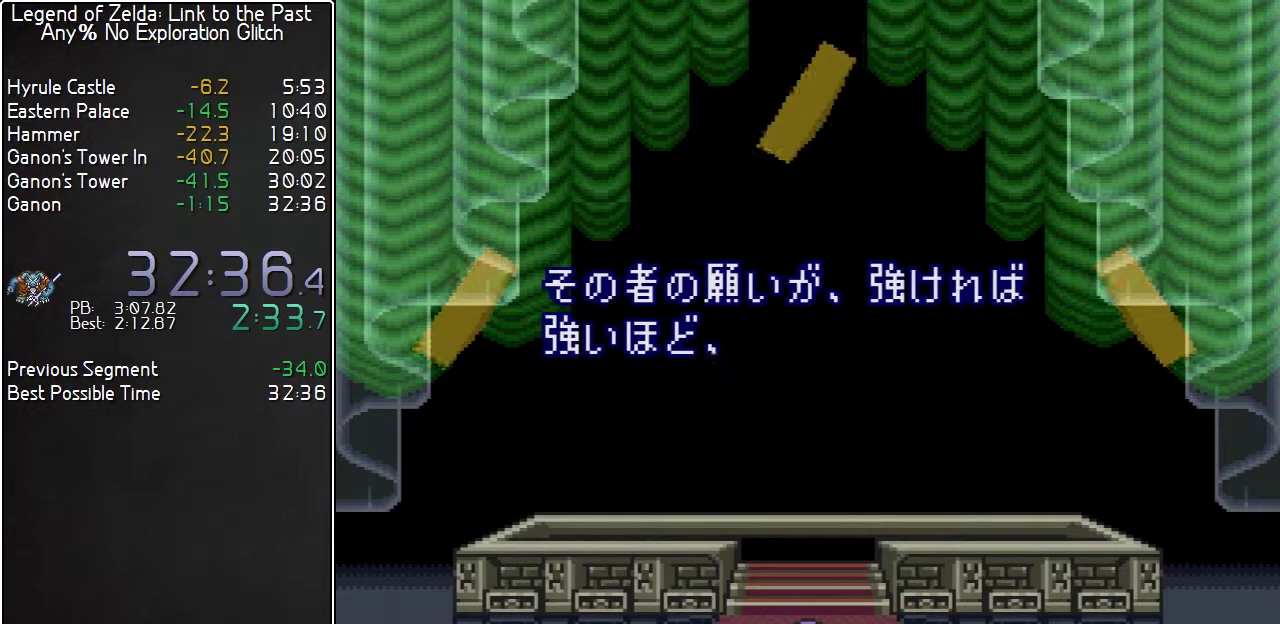
{"buttons": ["B", "L1"], "events": [[33, "A", "down"], [67, "B", "down"], [83, "A", "up"], [83, "X", "down"], [117, "Y", "down"], [150, "A", "down"], [150, "B", "up"], [150, "X", "up"], [250, "A", "up"], [250, "X", "down"], [250, "Y", "up"], [283, "B", "down"], [317, "A", "down"], [317, "X", "up"], [367, "A", "up"], [367, "B", "up"], [367, "X", "down"], [367, "Y", "down"], [433, "A", "down"], [433, "X", "up"], [467, "Y", "up"], [500, "A", "up"], [500, "B", "down"]]}
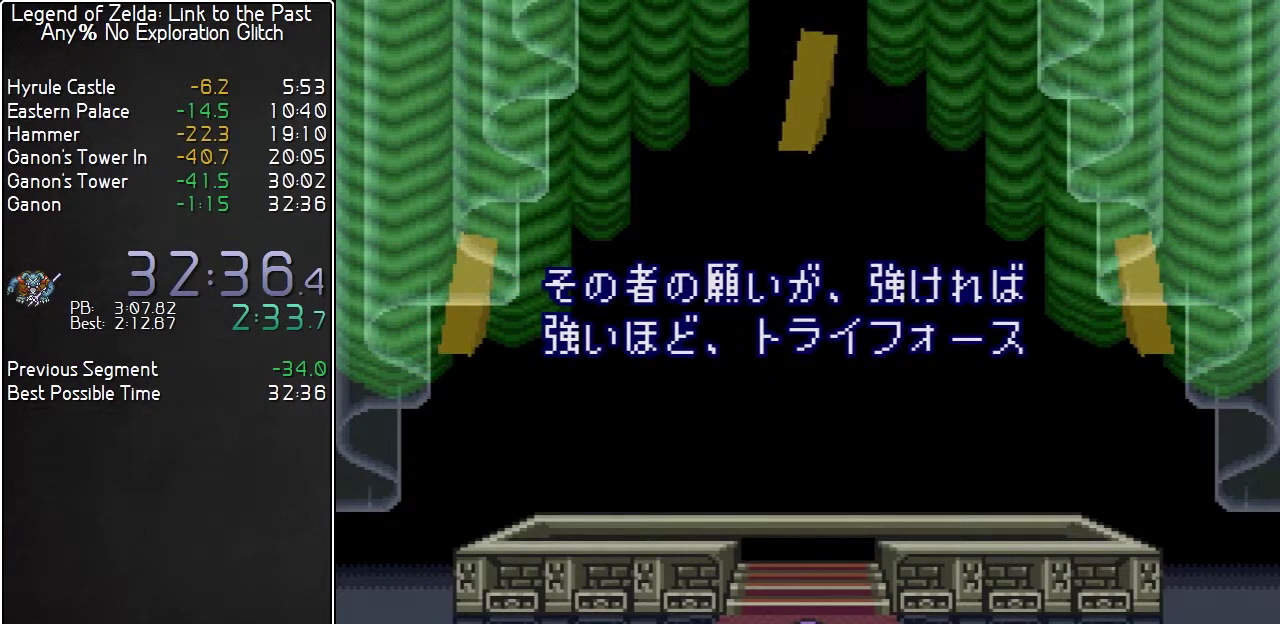
{"buttons": ["A", "B", "L1"], "events": [[67, "A", "down"], [100, "Y", "down"], [117, "B", "up"], [133, "A", "up"], [133, "X", "down"], [183, "A", "down"], [217, "B", "down"], [217, "X", "up"], [217, "Y", "up"], [283, "A", "up"], [283, "X", "down"], [317, "Y", "down"], [350, "A", "down"], [350, "B", "up"], [350, "X", "up"], [400, "A", "up"], [400, "X", "down"], [433, "B", "down"], [433, "Y", "up"], [500, "A", "down"], [500, "X", "up"]]}
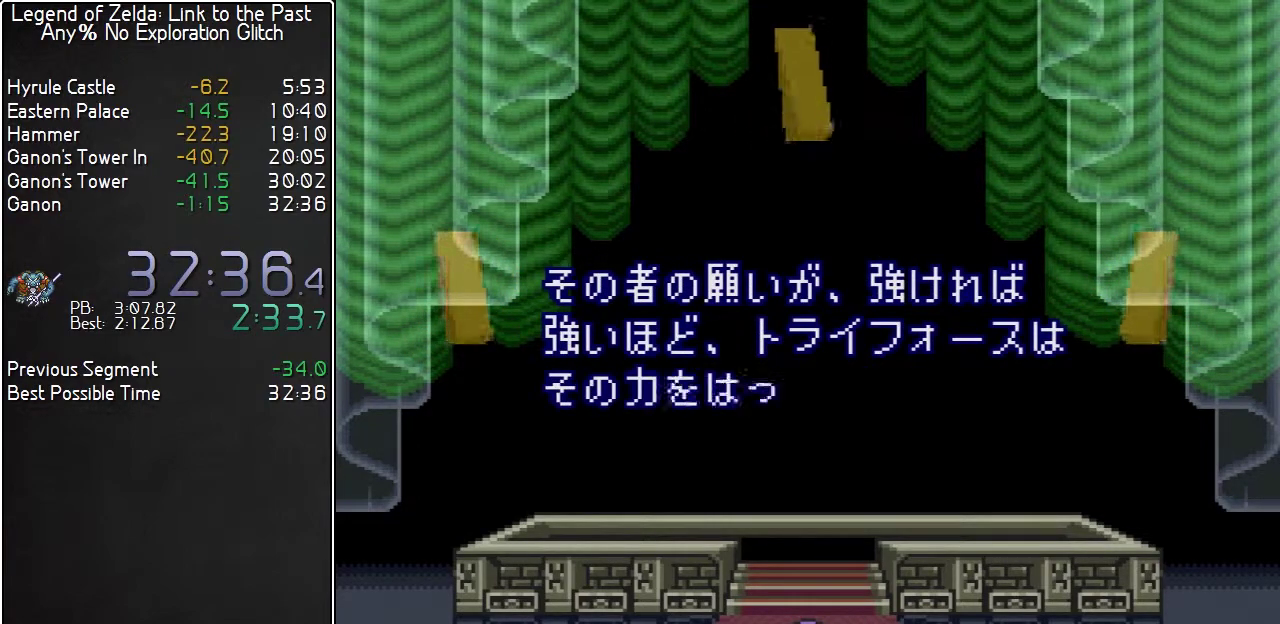
{"buttons": ["B", "X", "Y", "L1"], "events": [[67, "A", "up"], [67, "B", "up"], [67, "X", "down"], [67, "Y", "down"], [117, "A", "down"], [117, "X", "up"], [150, "B", "down"], [150, "Y", "up"], [183, "A", "up"], [183, "X", "down"], [250, "A", "down"], [250, "X", "up"], [283, "B", "up"], [283, "Y", "down"], [333, "X", "down"], [367, "Y", "up"], [400, "B", "down"], [400, "X", "up"], [467, "A", "up"], [467, "X", "down"], [500, "Y", "down"]]}
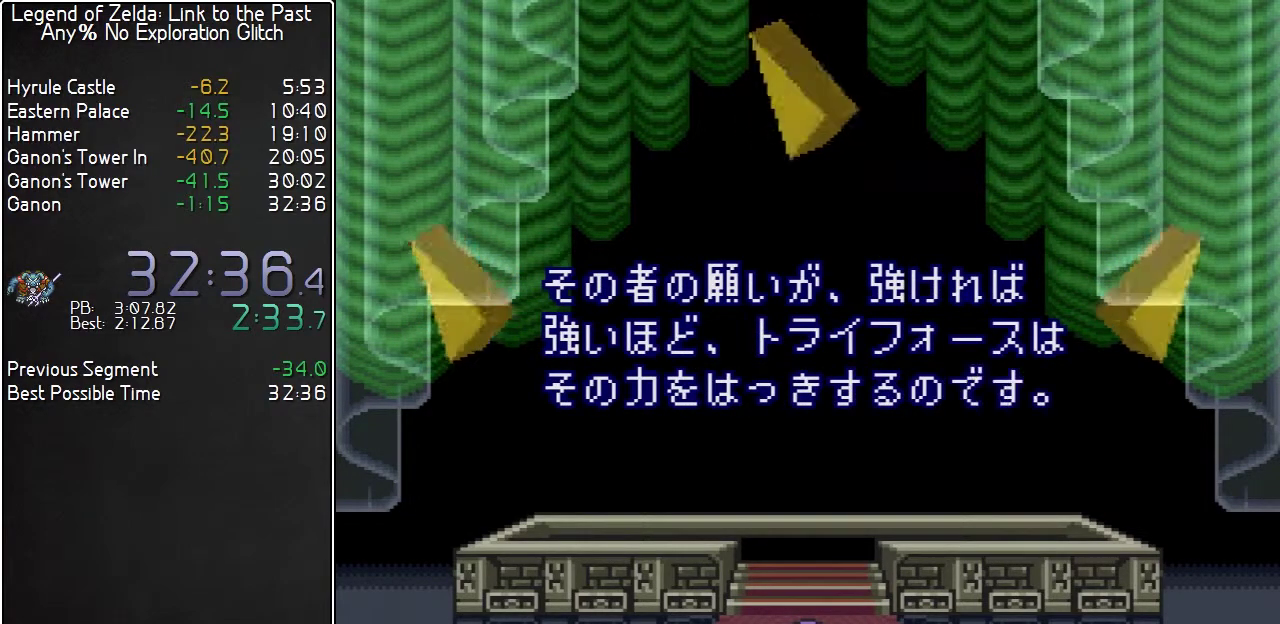
{"buttons": ["A", "Y", "L1"], "events": [[33, "A", "down"], [33, "B", "up"], [33, "X", "up"], [117, "B", "down"], [117, "X", "down"], [117, "Y", "up"], [183, "X", "up"], [250, "A", "up"], [250, "B", "up"], [250, "X", "down"], [250, "Y", "down"], [317, "A", "down"], [317, "X", "up"], [350, "B", "down"], [350, "Y", "up"], [367, "X", "down"], [400, "A", "up"], [467, "A", "down"], [467, "B", "up"], [467, "X", "up"], [467, "Y", "down"]]}
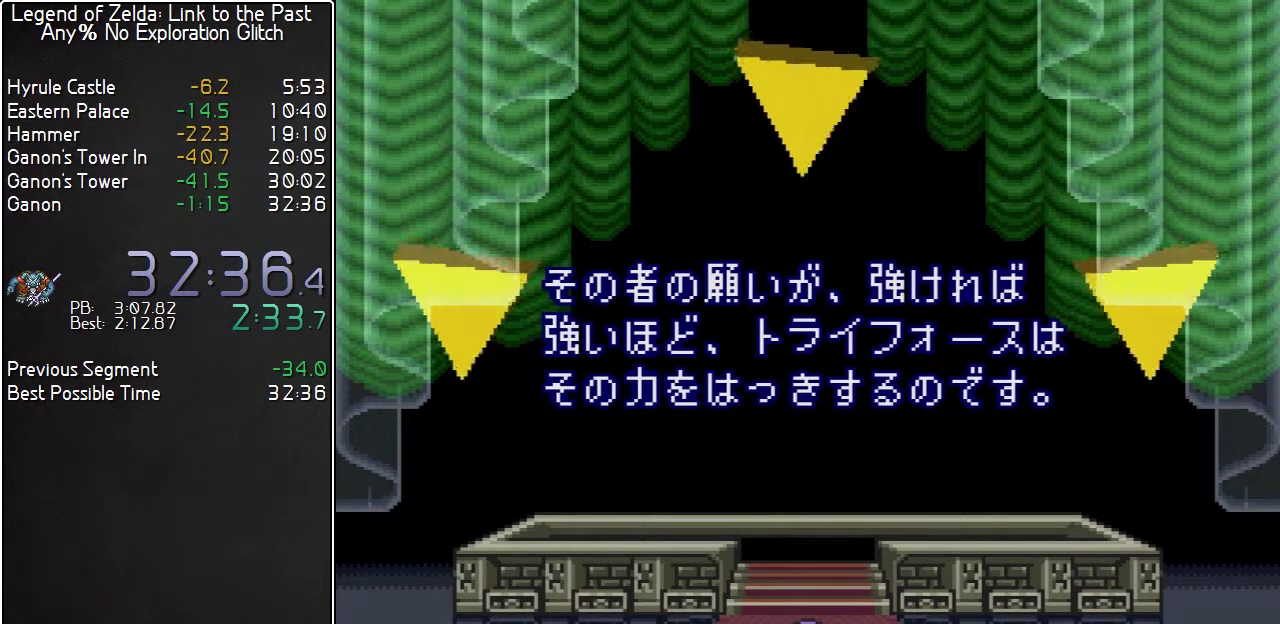
{"buttons": ["A", "Y", "L1"], "events": [[33, "A", "up"], [33, "X", "down"], [83, "A", "down"], [83, "B", "down"], [83, "X", "up"], [83, "Y", "up"], [150, "A", "up"], [150, "X", "down"], [183, "Y", "down"], [217, "A", "down"], [217, "B", "up"], [250, "X", "up"], [317, "B", "down"], [317, "X", "down"], [317, "Y", "up"], [367, "X", "up"], [400, "Y", "down"], [433, "A", "up"], [433, "B", "up"], [433, "X", "down"], [500, "A", "down"], [500, "X", "up"]]}